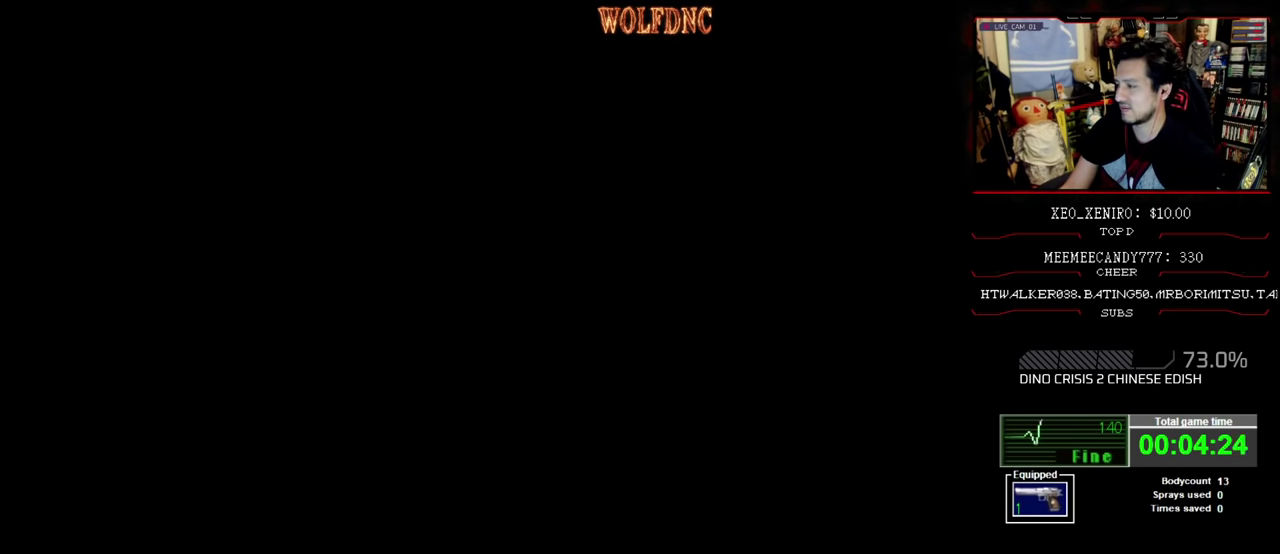
Gameplay with a controller (PlayStation layout); each line is a JSON object with the inputs held at the frame after it. "events" lists button and stick changes between this image and that frame as [ms after this image, input, new state], when the widget could be followed in between. Not read: L3 R3.
{"buttons": [], "events": []}
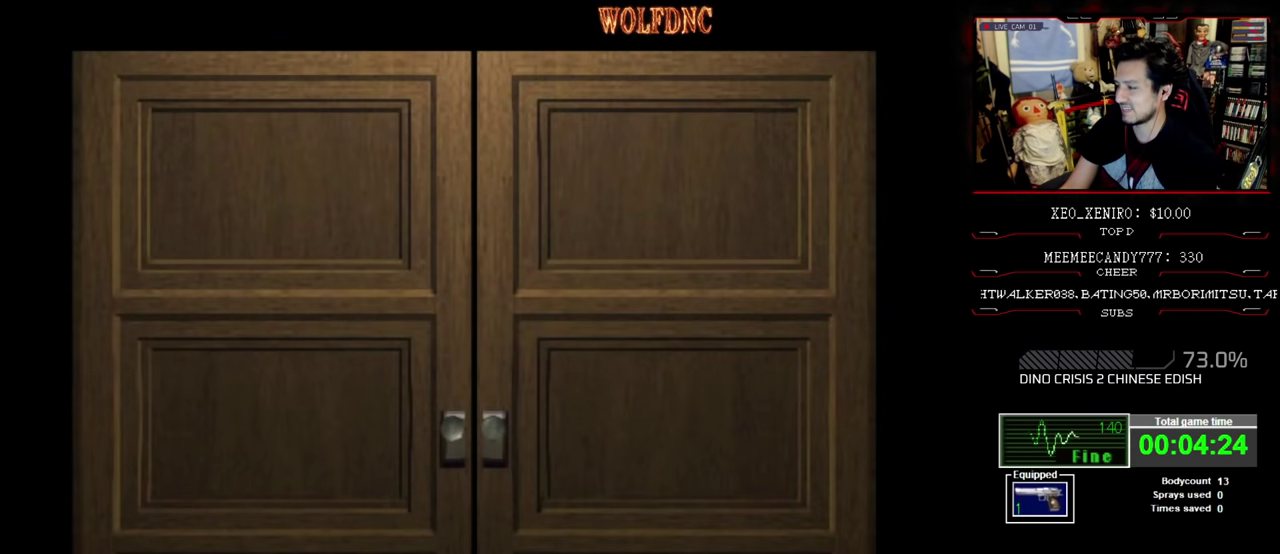
{"buttons": [], "events": []}
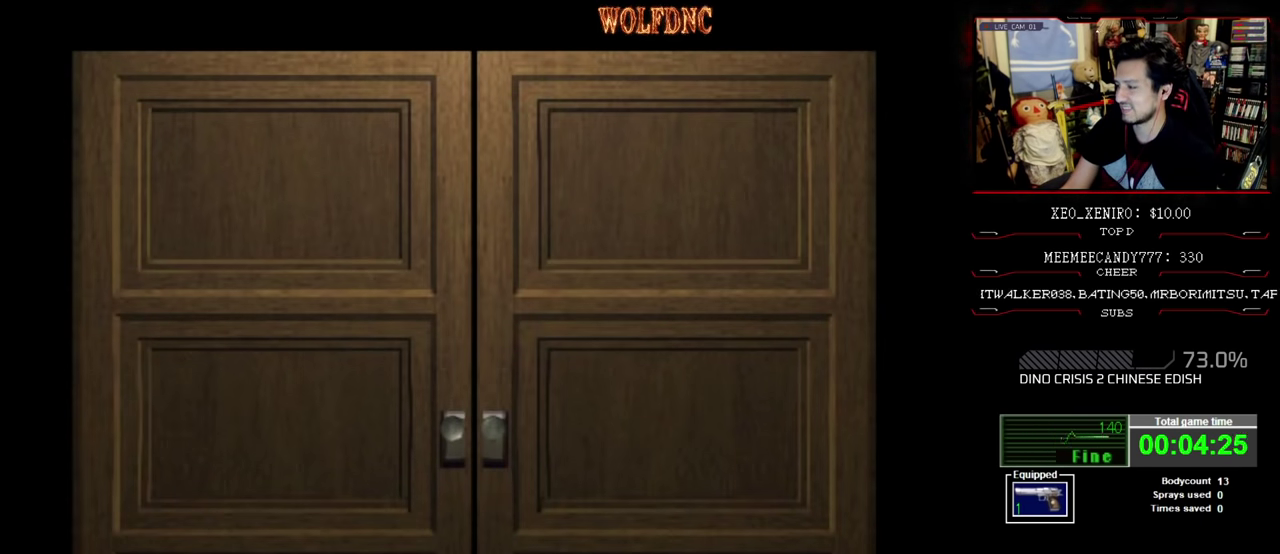
{"buttons": [], "events": []}
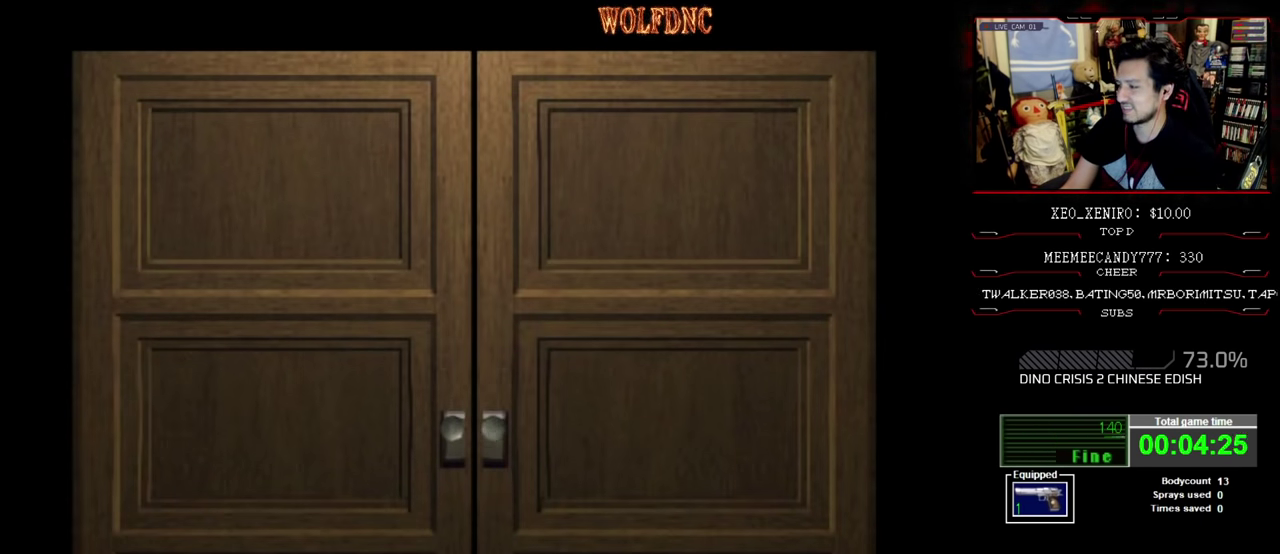
{"buttons": ["CIRCLE"], "events": [[434, "CIRCLE", "down"]]}
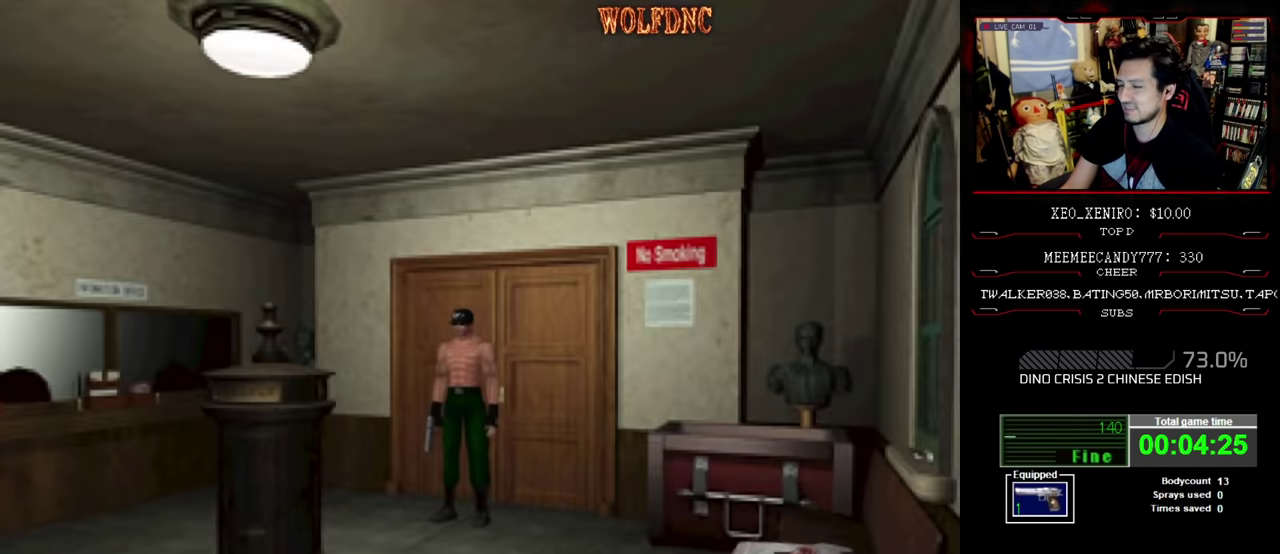
{"buttons": [], "events": [[34, "CIRCLE", "up"]]}
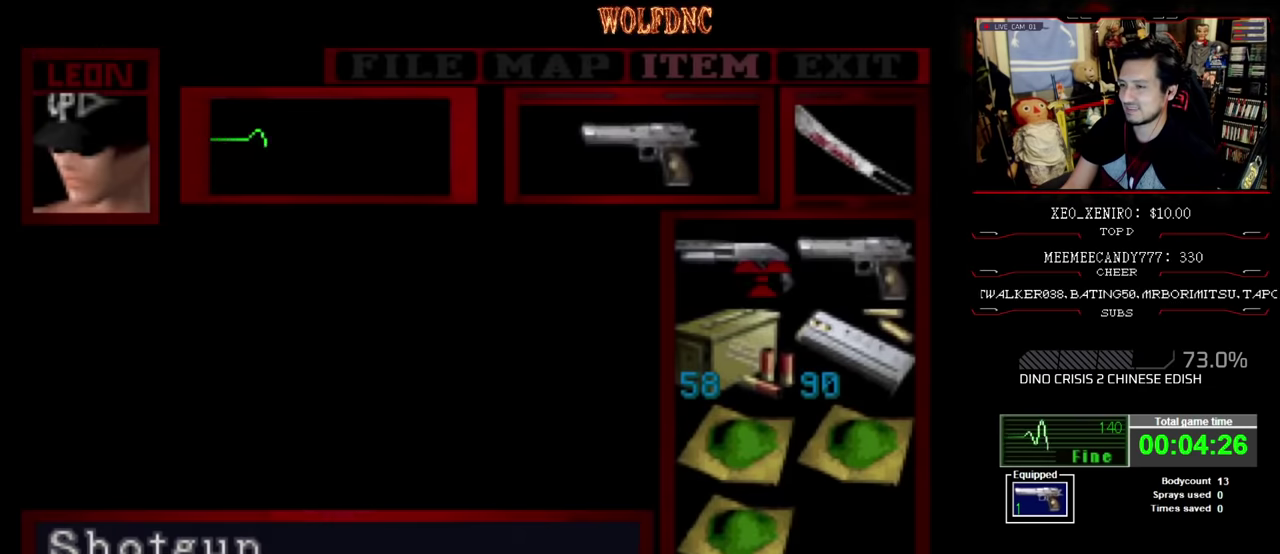
{"buttons": [], "events": [[134, "CROSS", "down"], [234, "CROSS", "up"], [284, "CROSS", "down"], [350, "CROSS", "up"]]}
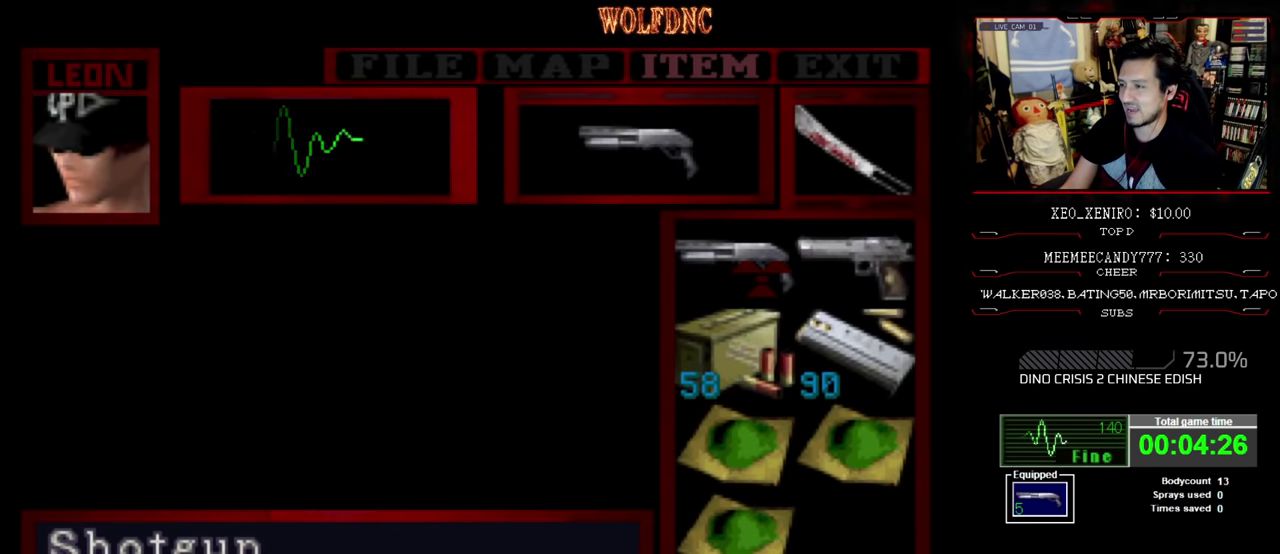
{"buttons": ["DPAD_LEFT"], "events": [[167, "CIRCLE", "down"], [267, "CIRCLE", "up"], [500, "DPAD_LEFT", "down"]]}
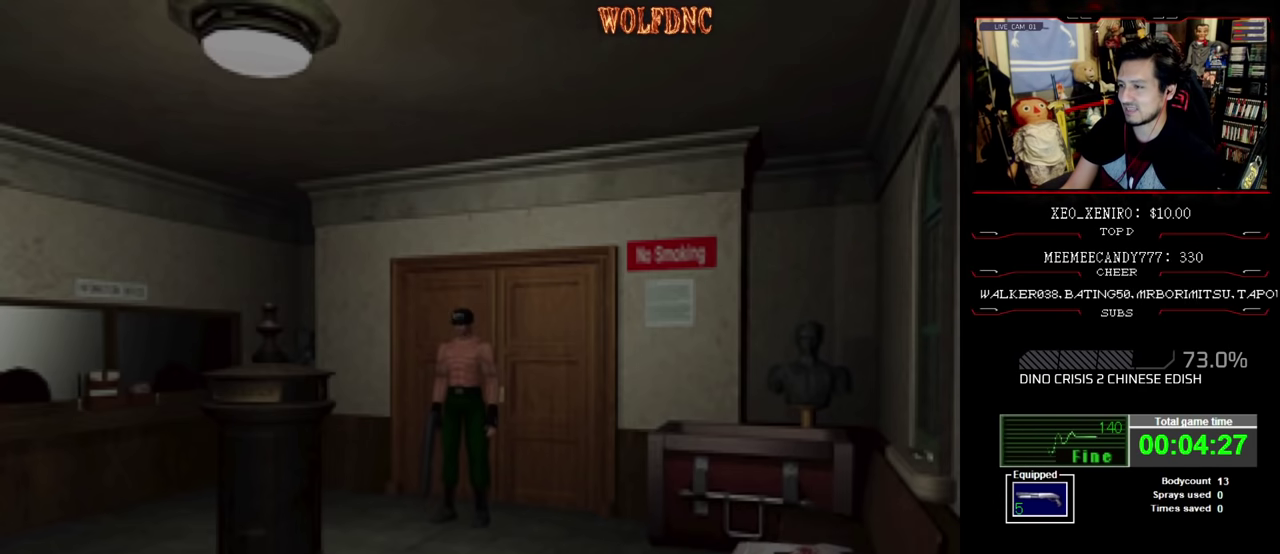
{"buttons": ["SQUARE", "DPAD_UP"], "events": [[50, "DPAD_UP", "down"], [100, "SQUARE", "down"], [234, "DPAD_LEFT", "up"], [234, "SQUARE", "up"], [317, "DPAD_UP", "up"], [467, "DPAD_UP", "down"], [467, "SQUARE", "down"]]}
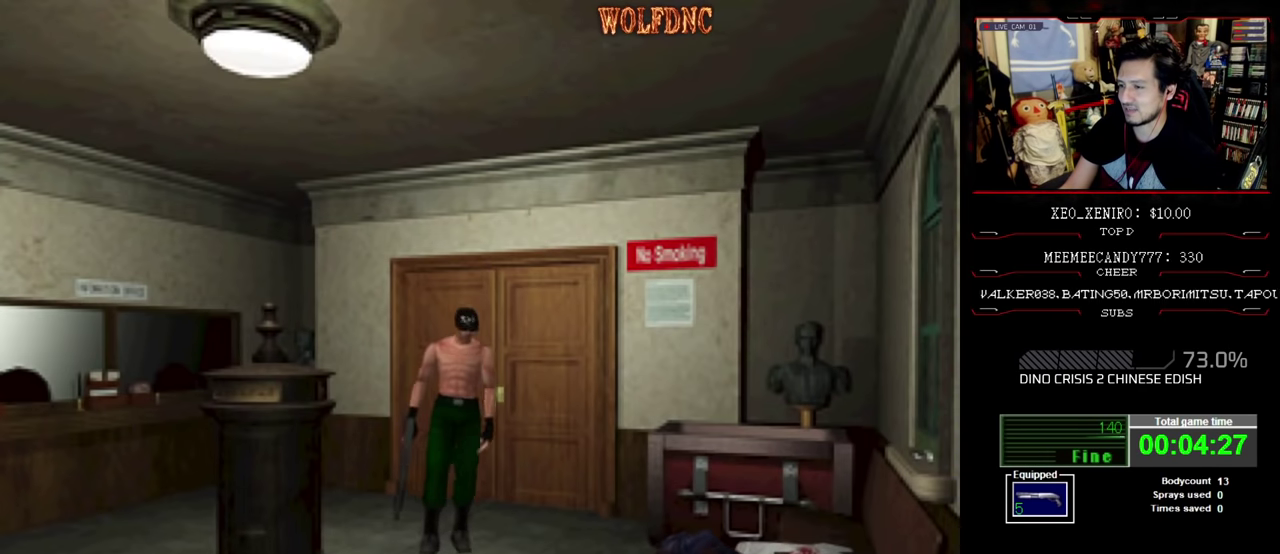
{"buttons": ["DPAD_UP"], "events": [[100, "DPAD_UP", "up"], [100, "SQUARE", "up"], [234, "DPAD_UP", "down"], [234, "SQUARE", "down"], [334, "SQUARE", "up"], [384, "DPAD_UP", "up"], [484, "DPAD_UP", "down"]]}
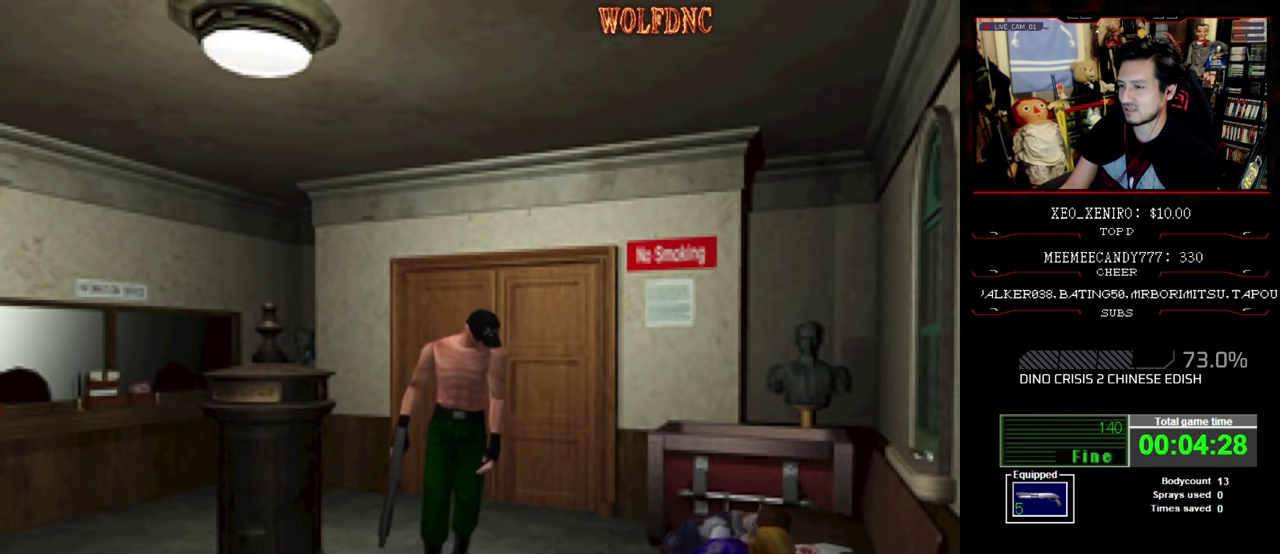
{"buttons": ["R1"], "events": [[117, "DPAD_UP", "up"], [167, "DPAD_UP", "down"], [217, "DPAD_LEFT", "down"], [350, "DPAD_UP", "up"], [400, "DPAD_LEFT", "up"], [400, "R1", "down"]]}
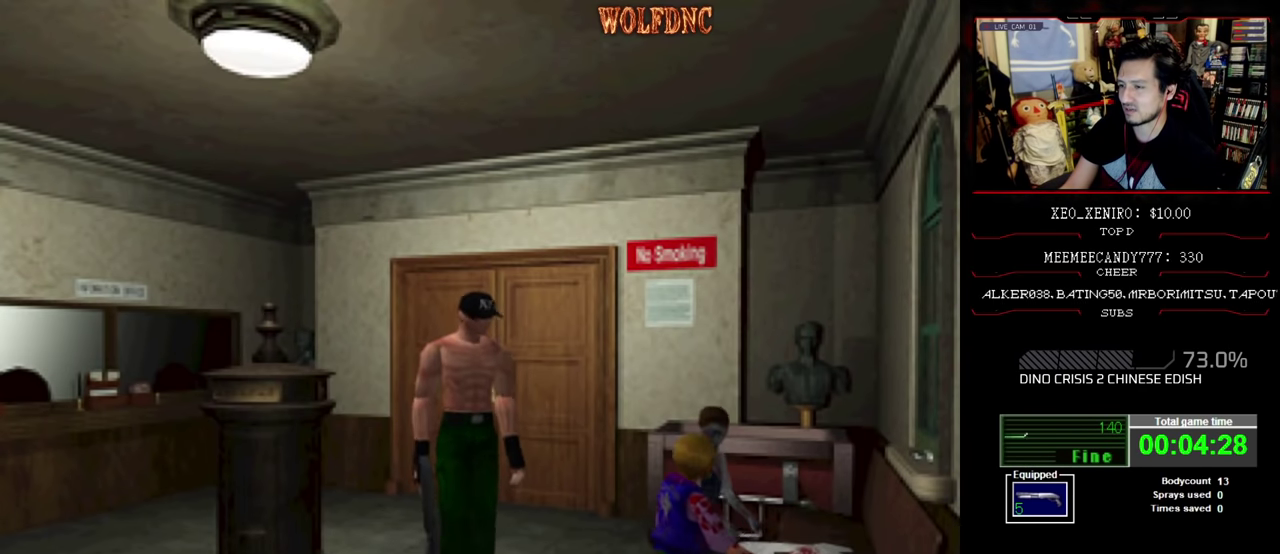
{"buttons": ["R1", "DPAD_LEFT"], "events": [[184, "DPAD_LEFT", "down"]]}
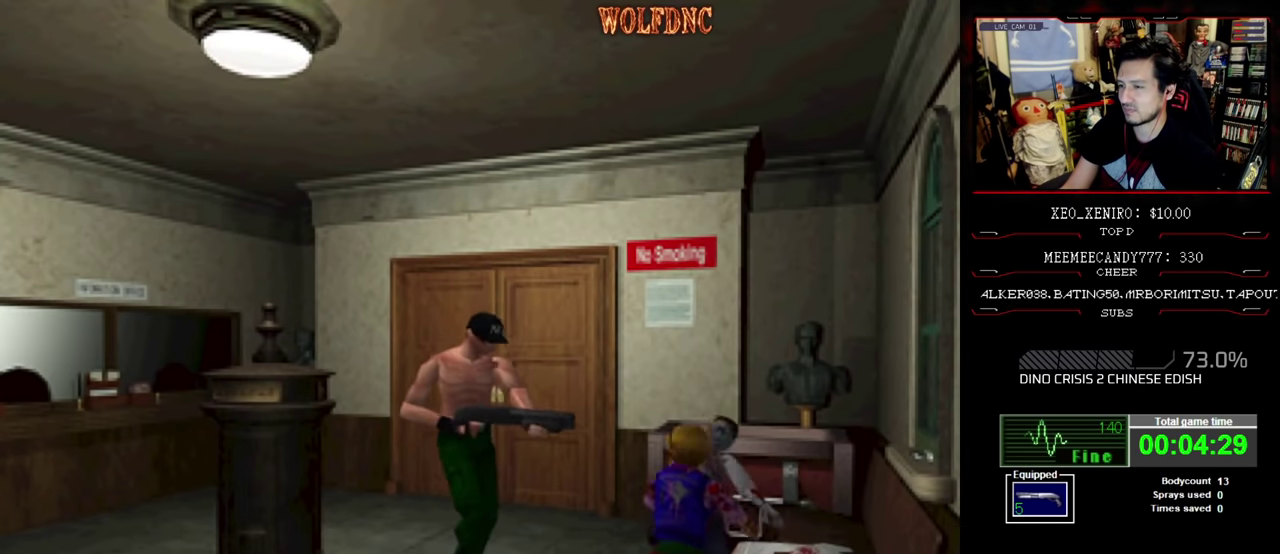
{"buttons": ["CROSS", "R1"], "events": [[150, "CROSS", "down"], [250, "CROSS", "up"], [300, "CROSS", "down"], [484, "DPAD_LEFT", "up"]]}
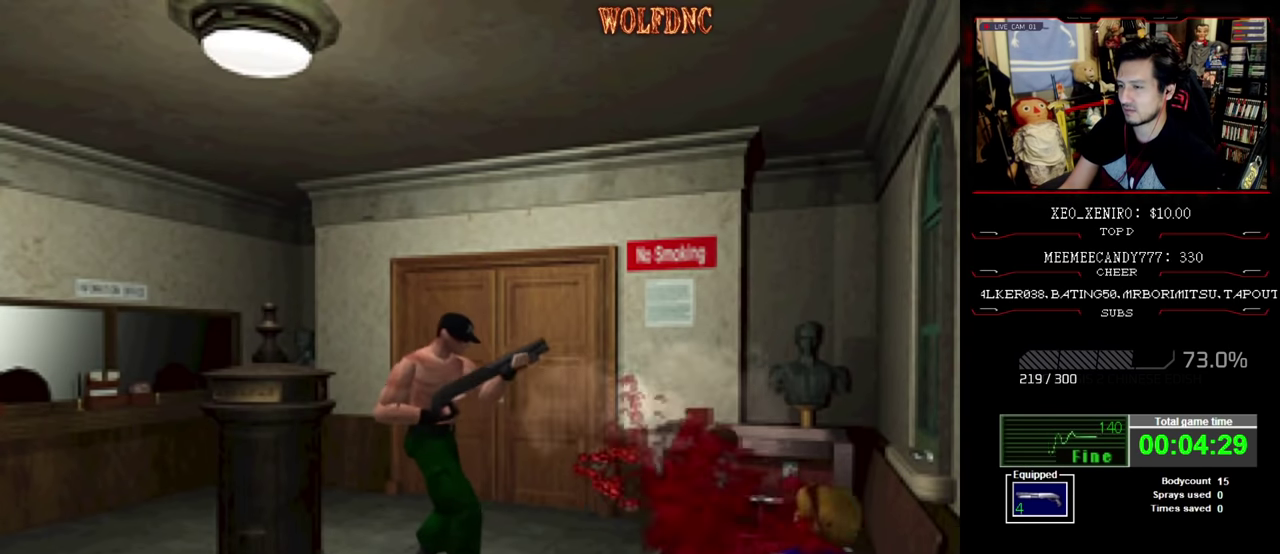
{"buttons": ["CROSS", "DPAD_LEFT"], "events": [[167, "DPAD_LEFT", "down"], [267, "CROSS", "up"], [350, "CROSS", "down"], [450, "CROSS", "up"], [500, "CROSS", "down"], [500, "R1", "up"]]}
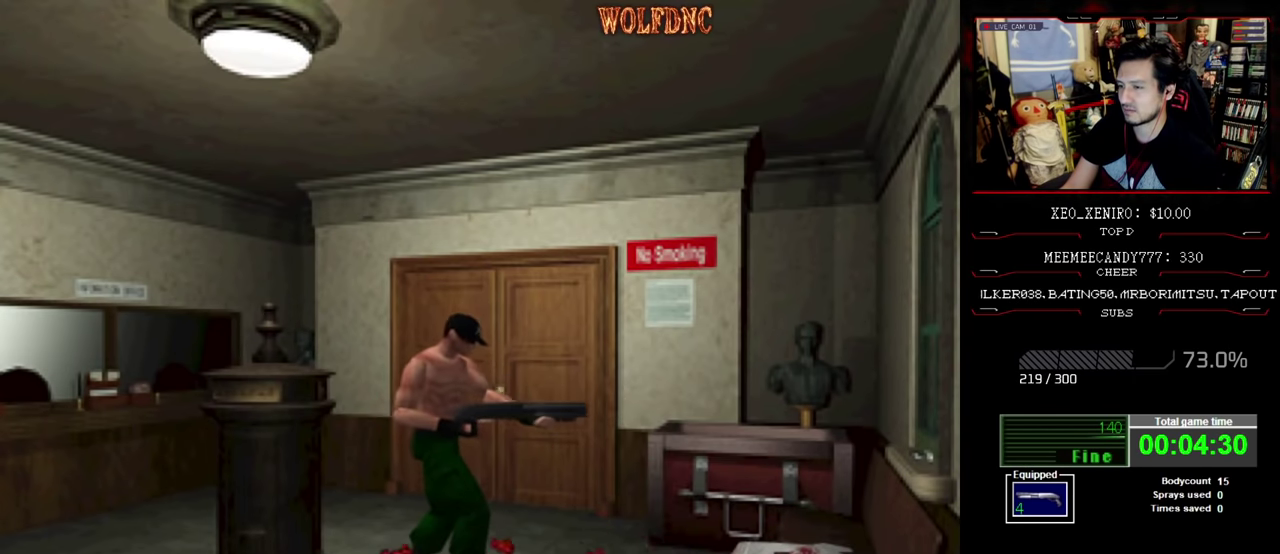
{"buttons": ["DPAD_UP"], "events": [[84, "CROSS", "up"], [134, "CROSS", "down"], [234, "CROSS", "up"], [317, "DPAD_UP", "down"], [367, "DPAD_LEFT", "up"]]}
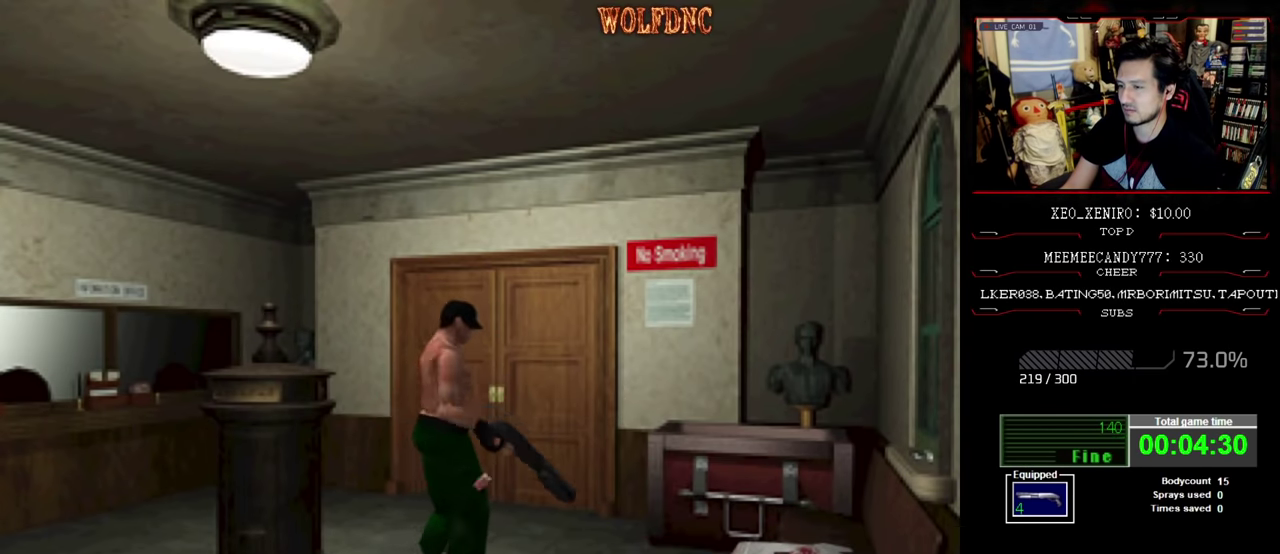
{"buttons": ["SQUARE", "DPAD_UP", "DPAD_RIGHT"], "events": [[100, "SQUARE", "down"], [200, "DPAD_RIGHT", "down"]]}
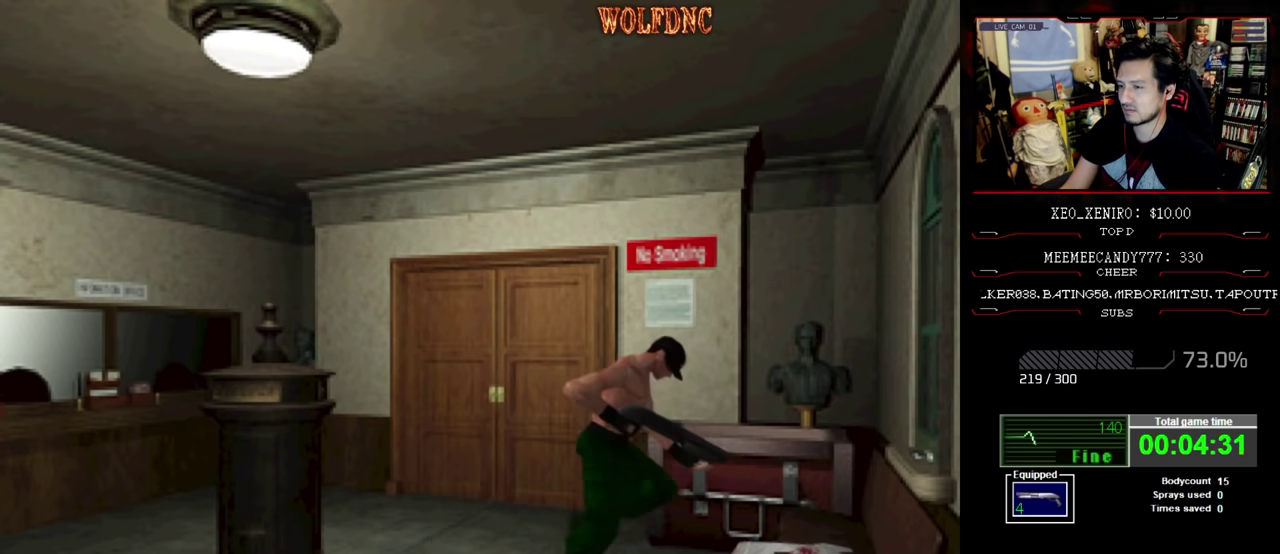
{"buttons": ["CROSS", "SQUARE"], "events": [[67, "CROSS", "down"], [167, "CROSS", "up"], [500, "CROSS", "down"], [500, "DPAD_RIGHT", "up"], [500, "DPAD_UP", "up"]]}
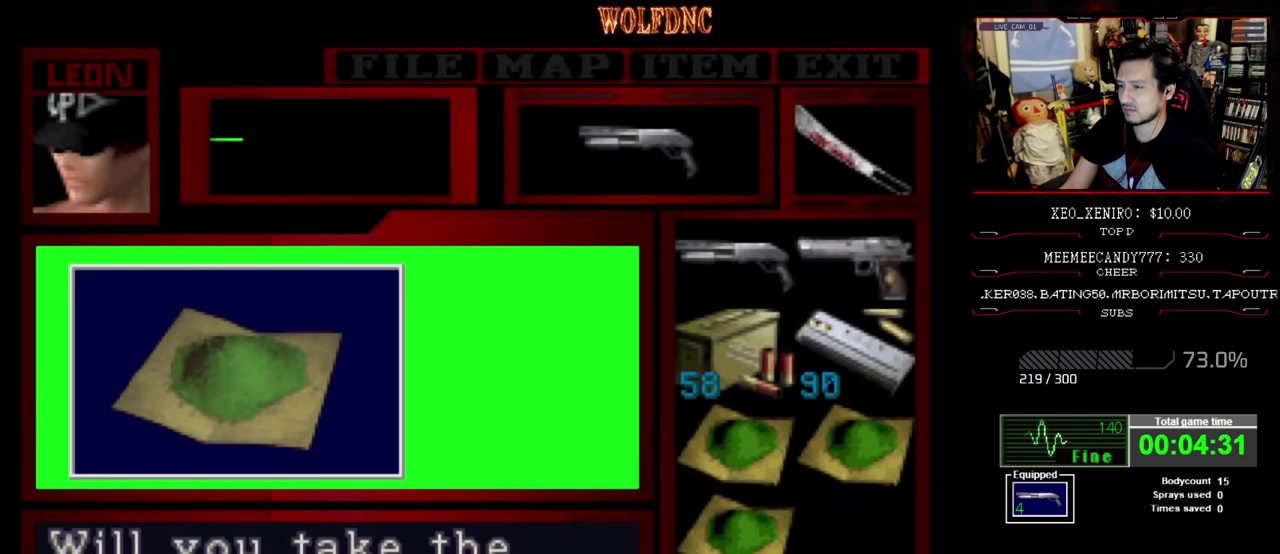
{"buttons": ["CROSS"], "events": [[84, "SQUARE", "up"], [400, "CROSS", "up"], [450, "CROSS", "down"]]}
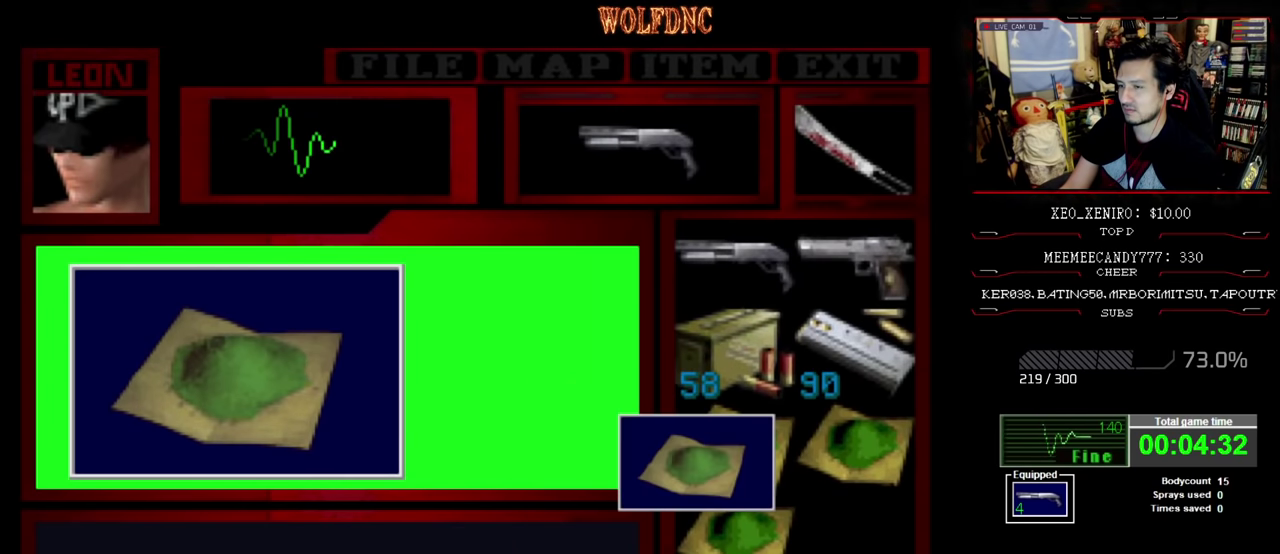
{"buttons": ["CROSS", "SQUARE"], "events": [[217, "SQUARE", "down"], [450, "CROSS", "up"], [500, "CROSS", "down"]]}
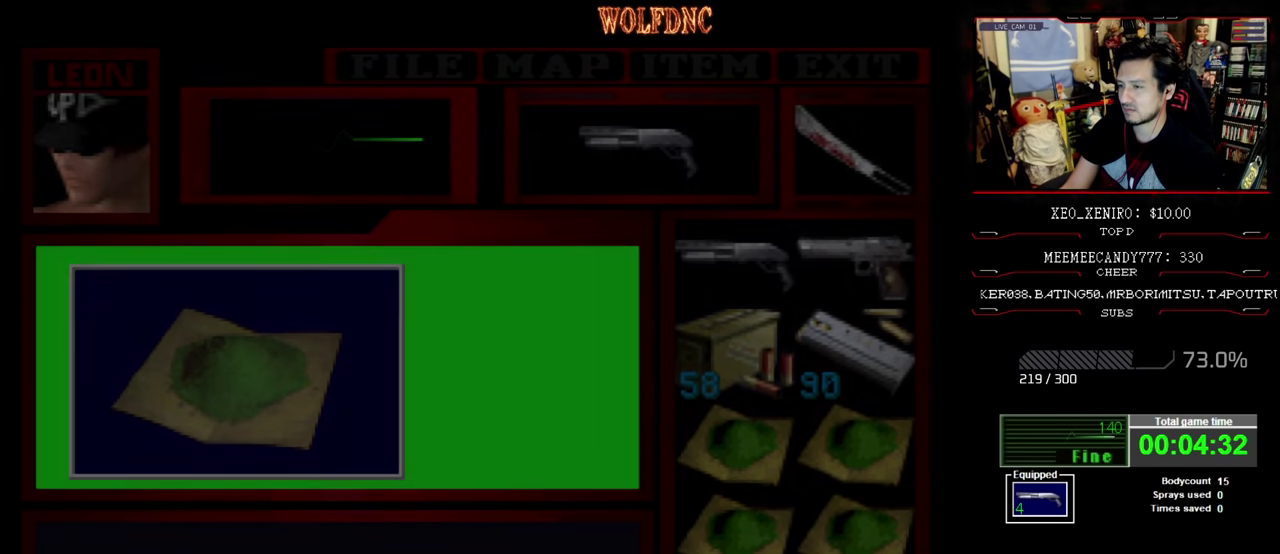
{"buttons": ["CROSS", "SQUARE", "DPAD_LEFT"], "events": [[100, "CROSS", "up"], [184, "CROSS", "down"], [367, "DPAD_LEFT", "down"], [417, "CROSS", "up"], [467, "CROSS", "down"]]}
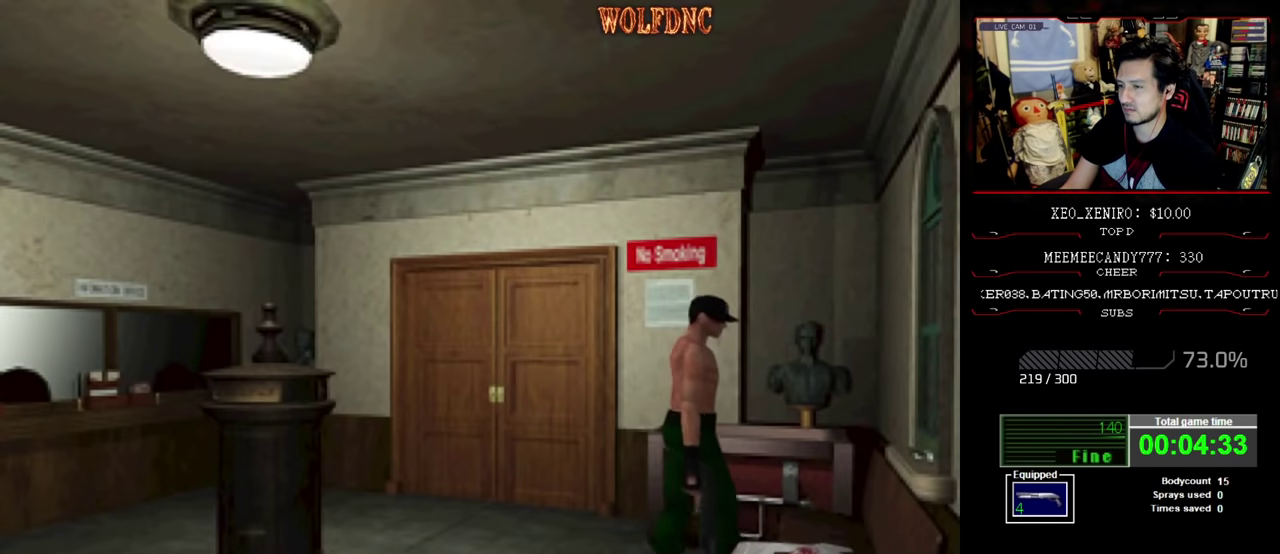
{"buttons": ["CROSS", "SQUARE", "DPAD_UP", "DPAD_LEFT"], "events": [[100, "DPAD_UP", "down"], [250, "CROSS", "up"], [300, "DPAD_LEFT", "up"], [334, "CROSS", "down"], [434, "CROSS", "up"], [434, "DPAD_LEFT", "down"], [484, "CROSS", "down"]]}
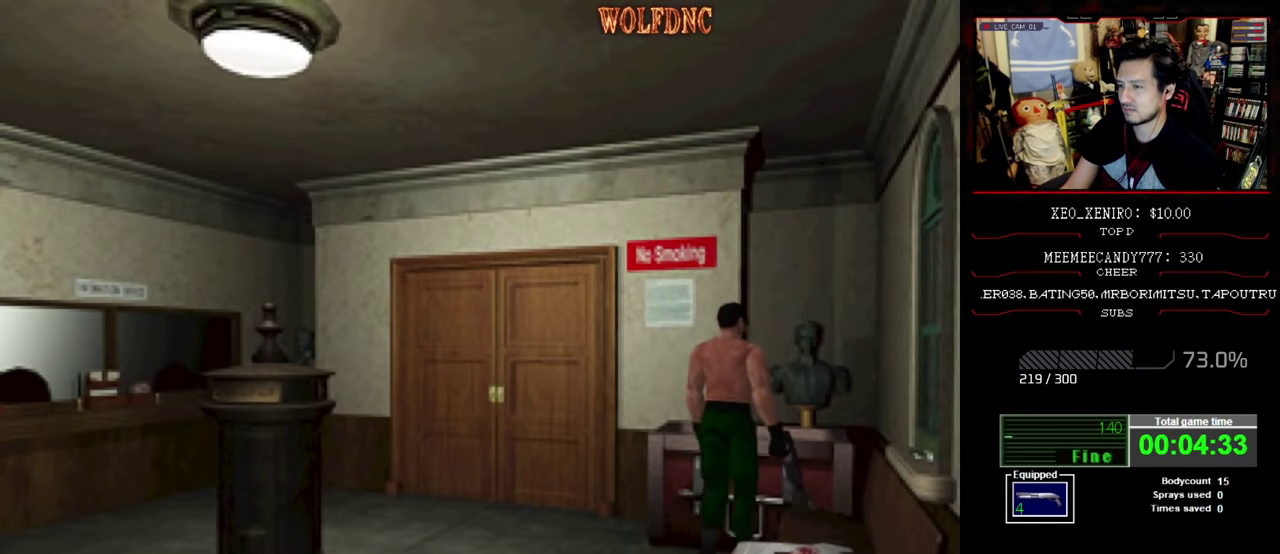
{"buttons": ["CROSS"], "events": [[34, "CROSS", "up"], [34, "DPAD_LEFT", "up"], [84, "CROSS", "down"], [84, "SQUARE", "up"], [117, "DPAD_UP", "up"], [167, "CROSS", "up"], [217, "CROSS", "down"], [300, "CROSS", "up"], [400, "CROSS", "down"]]}
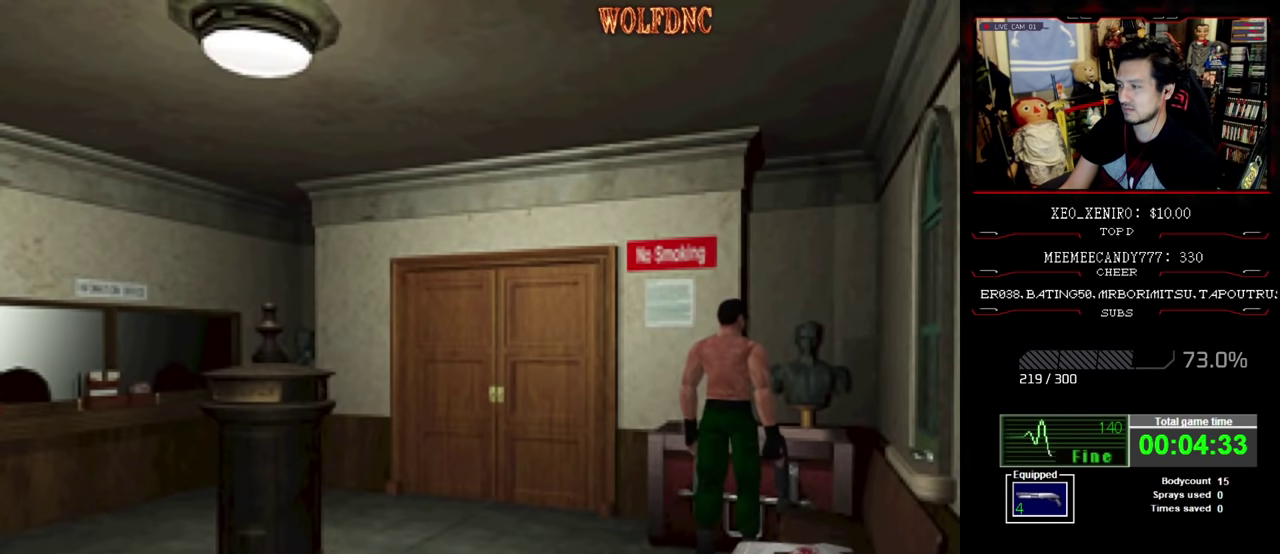
{"buttons": [], "events": [[234, "CROSS", "up"]]}
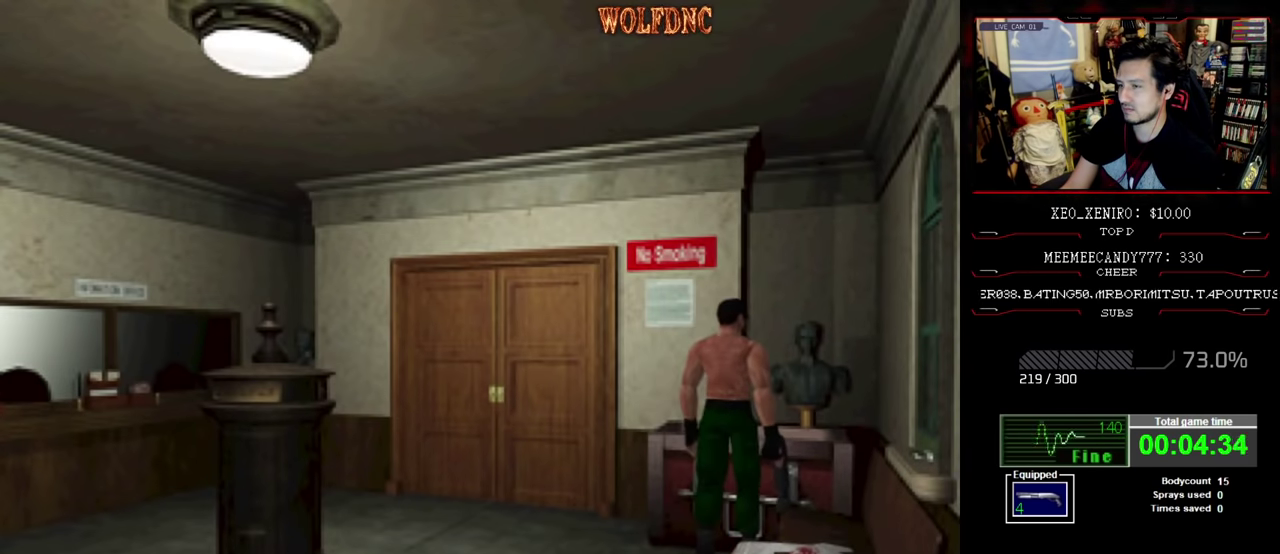
{"buttons": ["DPAD_DOWN"], "events": [[483, "DPAD_DOWN", "down"]]}
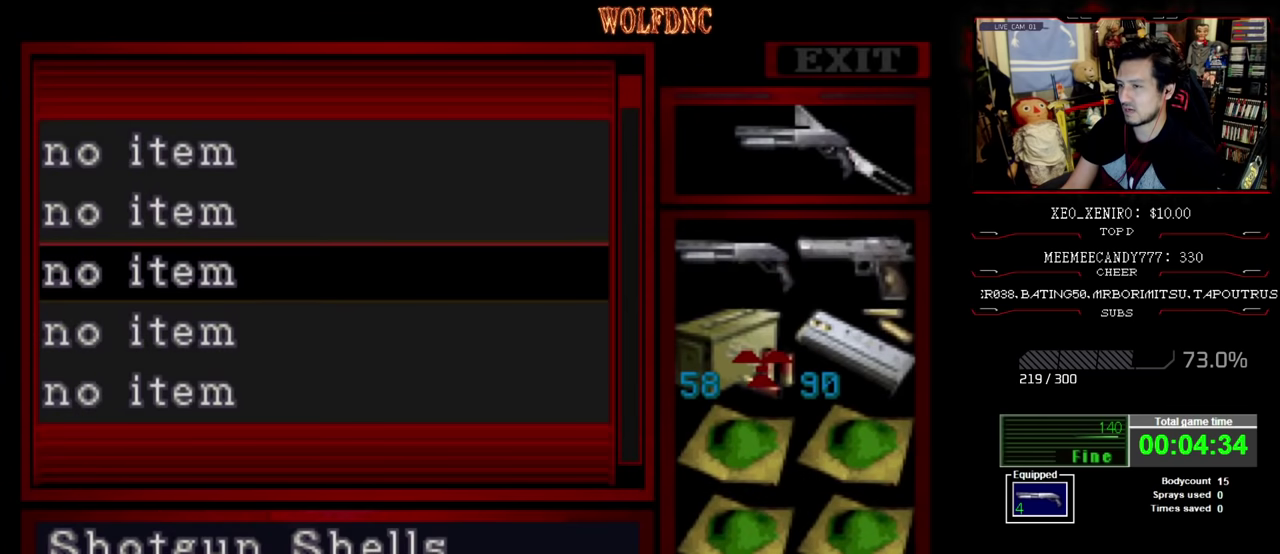
{"buttons": ["CROSS"], "events": [[67, "DPAD_DOWN", "up"], [117, "DPAD_DOWN", "down"], [217, "DPAD_DOWN", "up"], [267, "CROSS", "down"], [367, "CROSS", "up"], [450, "CROSS", "down"]]}
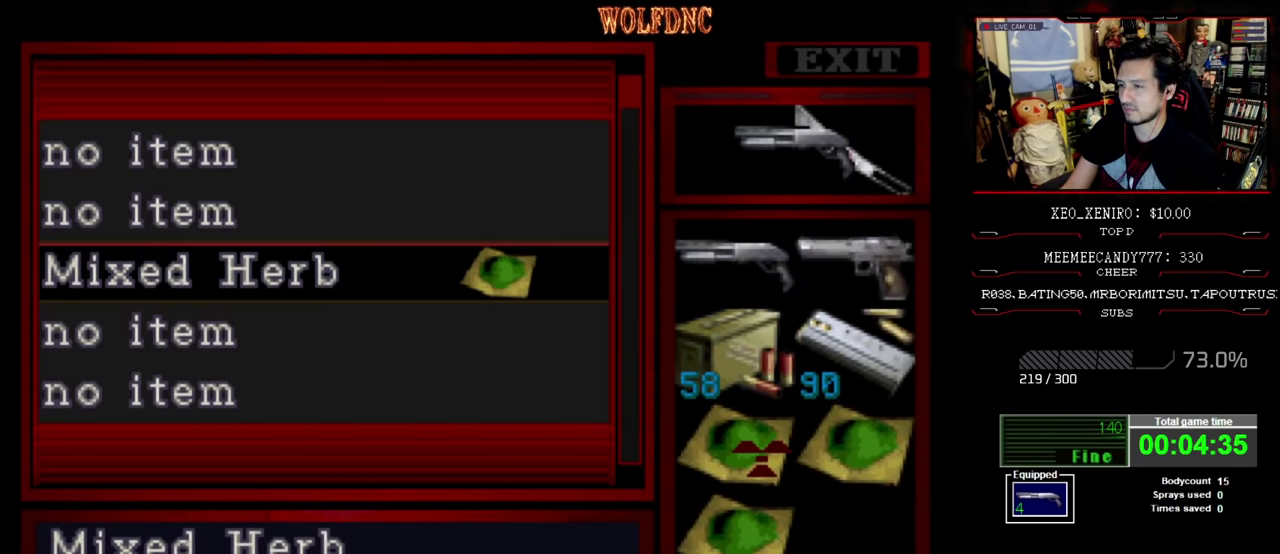
{"buttons": [], "events": [[83, "CROSS", "up"], [183, "DPAD_DOWN", "down"], [233, "DPAD_DOWN", "up"], [283, "CROSS", "down"], [417, "CROSS", "up"]]}
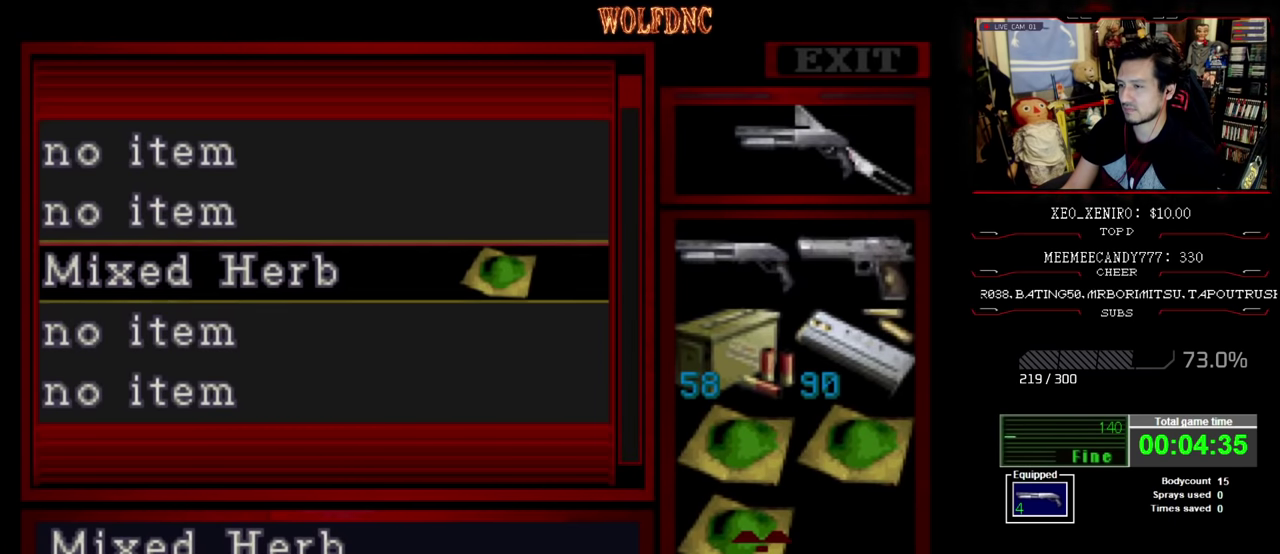
{"buttons": ["DPAD_UP"], "events": [[17, "DPAD_DOWN", "down"], [67, "DPAD_DOWN", "up"], [200, "CROSS", "down"], [333, "CROSS", "up"], [433, "DPAD_UP", "down"]]}
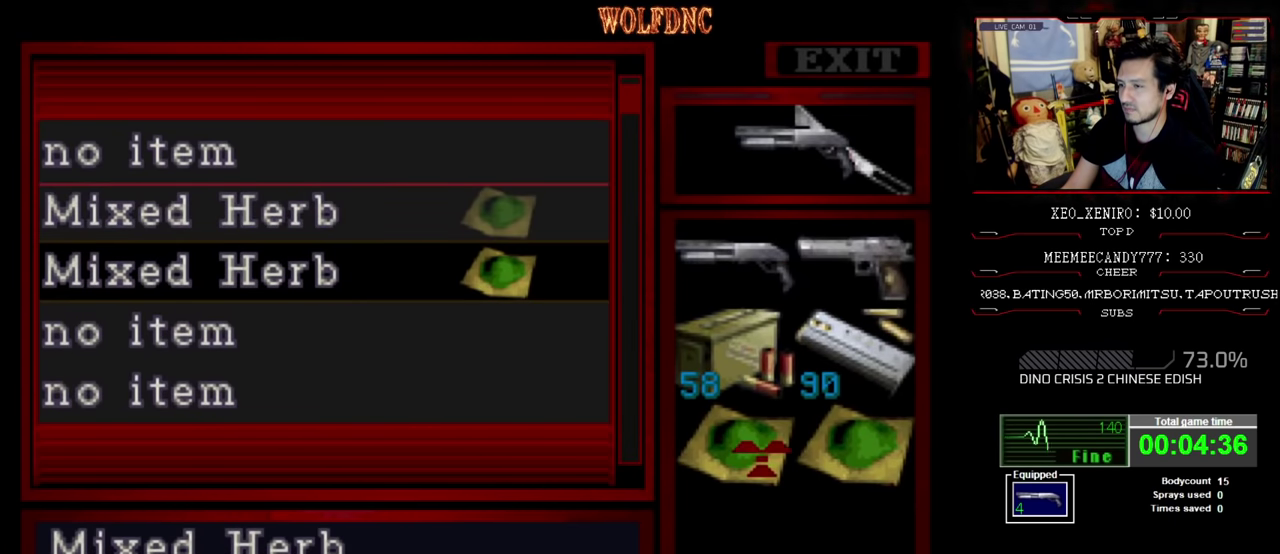
{"buttons": [], "events": [[33, "CROSS", "down"], [33, "DPAD_UP", "up"], [117, "CROSS", "up"], [117, "DPAD_DOWN", "down"], [217, "DPAD_DOWN", "up"], [300, "CROSS", "down"], [450, "CROSS", "up"]]}
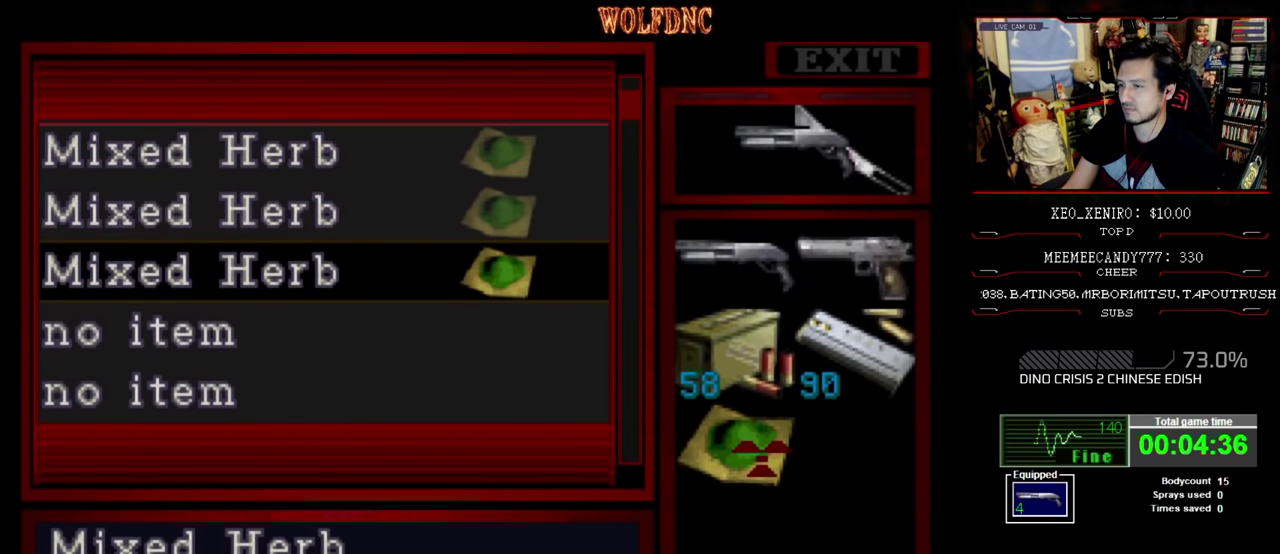
{"buttons": ["CROSS"], "events": [[50, "CROSS", "down"], [183, "CROSS", "up"], [183, "DPAD_DOWN", "down"], [283, "DPAD_DOWN", "up"], [367, "CROSS", "down"]]}
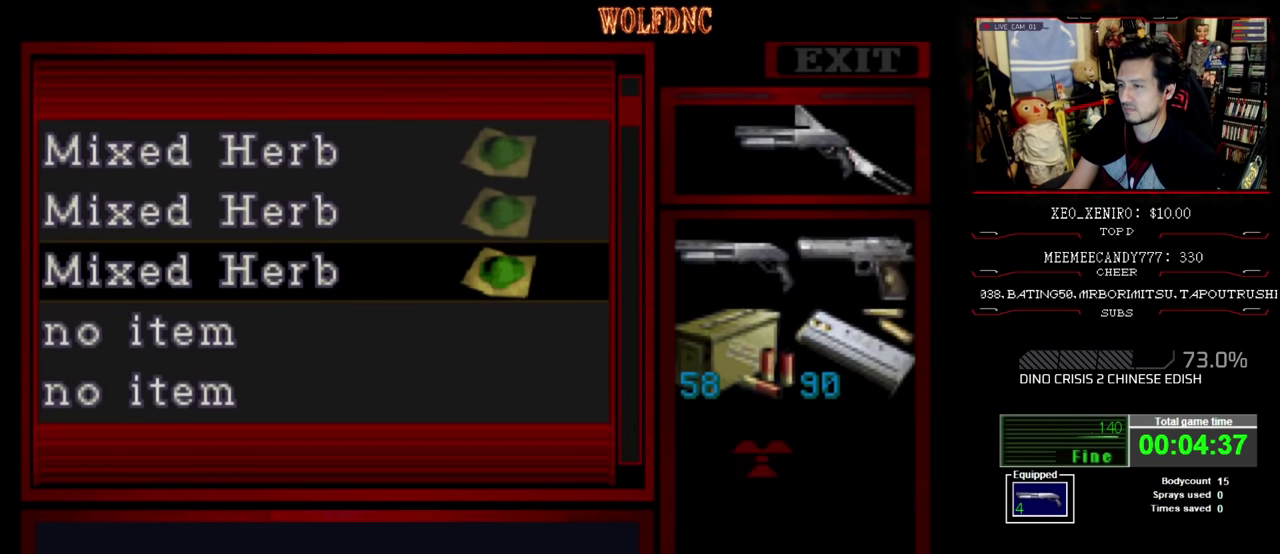
{"buttons": [], "events": [[17, "CROSS", "up"], [100, "DPAD_RIGHT", "down"], [200, "DPAD_RIGHT", "up"], [200, "DPAD_UP", "down"], [300, "CROSS", "down"], [300, "DPAD_UP", "up"], [383, "DPAD_DOWN", "down"], [433, "CROSS", "up"], [483, "DPAD_DOWN", "up"]]}